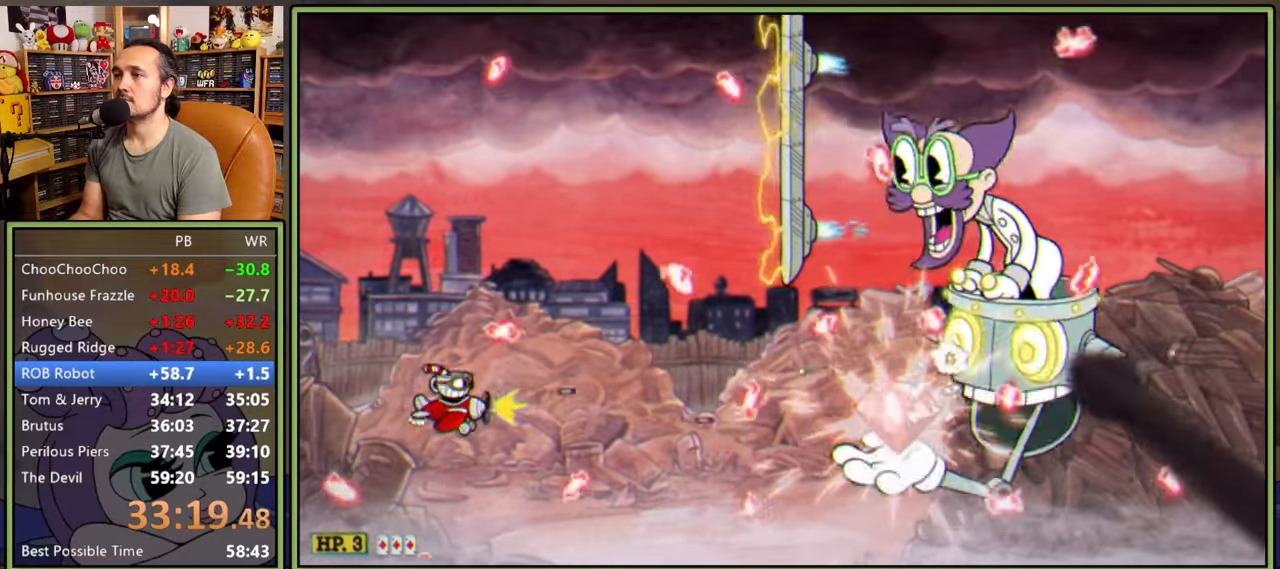
Gameplay with a controller (Xbox layout); each line is a JSON object with the inputs held at the frame after it (dt_ms = milliseconds from this image to that frame). "events" lists button and stick changes between this image and that frame as [ms after this image, input, new state], when the widget could be followed in between. Not read: left_stick.
{"dt_ms": 500, "buttons": ["L1"], "right_stick": "center", "events": [[50, "DPAD_UP", "down"], [133, "DPAD_UP", "up"]]}
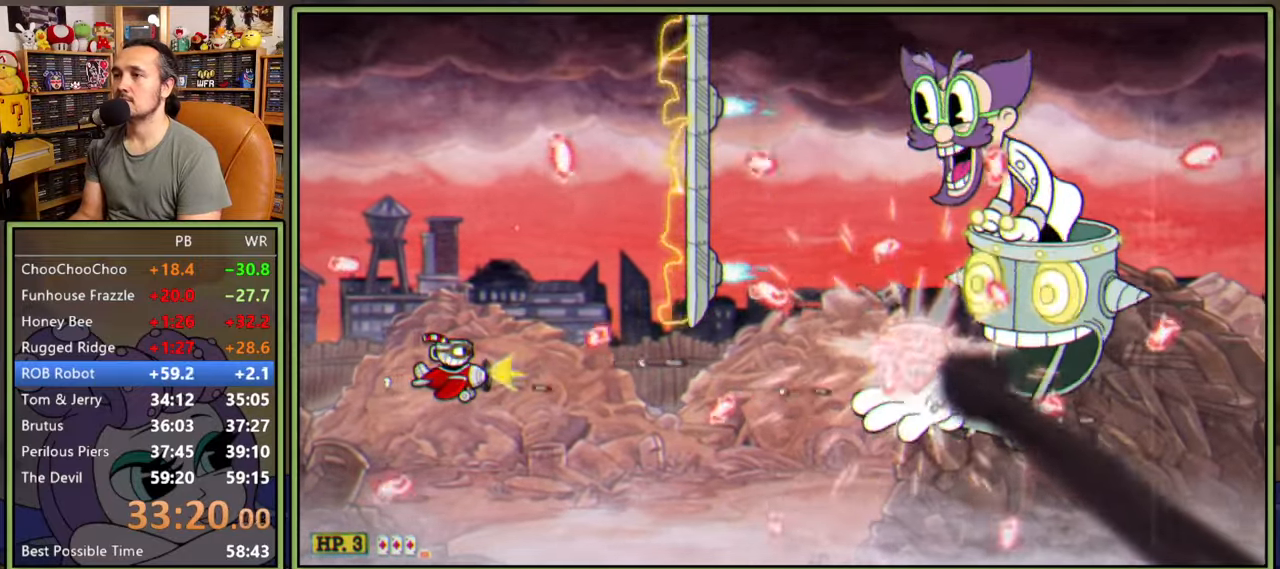
{"dt_ms": 1000, "buttons": ["Y", "L1", "DPAD_LEFT"], "right_stick": "center"}
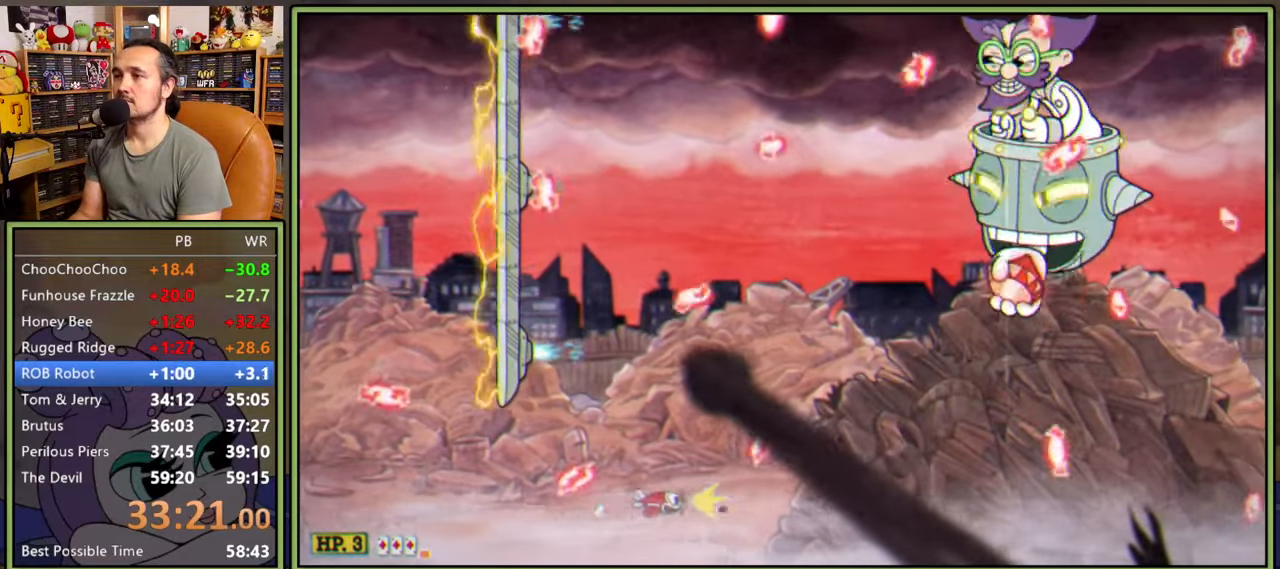
{"dt_ms": 500, "buttons": ["Y", "L1", "DPAD_UP"], "right_stick": "center", "events": [[83, "DPAD_LEFT", "up"], [150, "DPAD_LEFT", "down"], [150, "DPAD_UP", "down"], [216, "DPAD_LEFT", "up"], [383, "DPAD_RIGHT", "down"], [500, "DPAD_RIGHT", "up"]]}
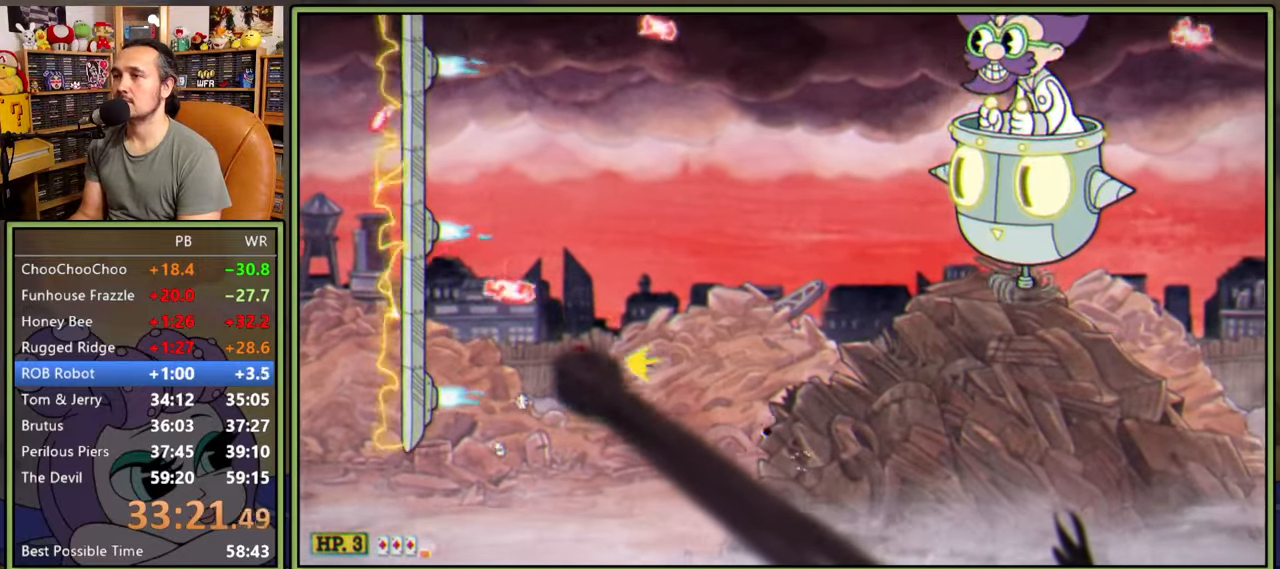
{"dt_ms": 500, "buttons": ["L1", "DPAD_DOWN"], "right_stick": "center", "events": [[100, "Y", "up"], [233, "DPAD_UP", "up"], [333, "DPAD_LEFT", "down"], [416, "DPAD_LEFT", "up"], [500, "DPAD_DOWN", "down"]]}
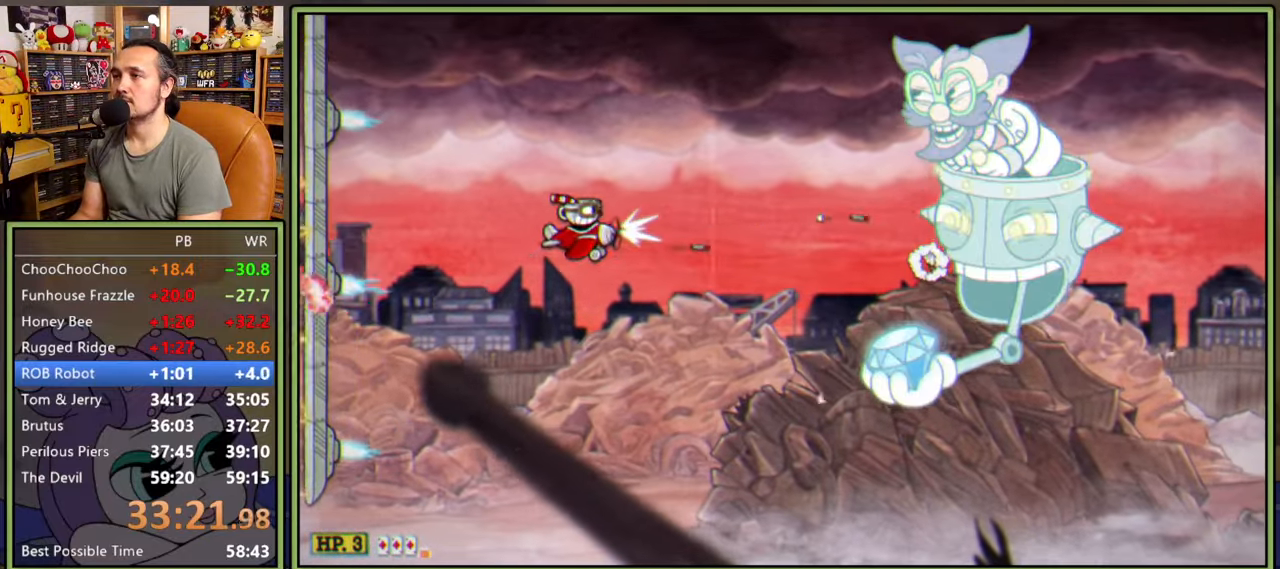
{"dt_ms": 500, "buttons": ["L1"], "right_stick": "center", "events": [[100, "DPAD_DOWN", "up"], [216, "DPAD_LEFT", "down"], [266, "DPAD_LEFT", "up"], [350, "DPAD_LEFT", "down"], [366, "DPAD_DOWN", "down"], [450, "DPAD_DOWN", "up"], [466, "DPAD_LEFT", "up"]]}
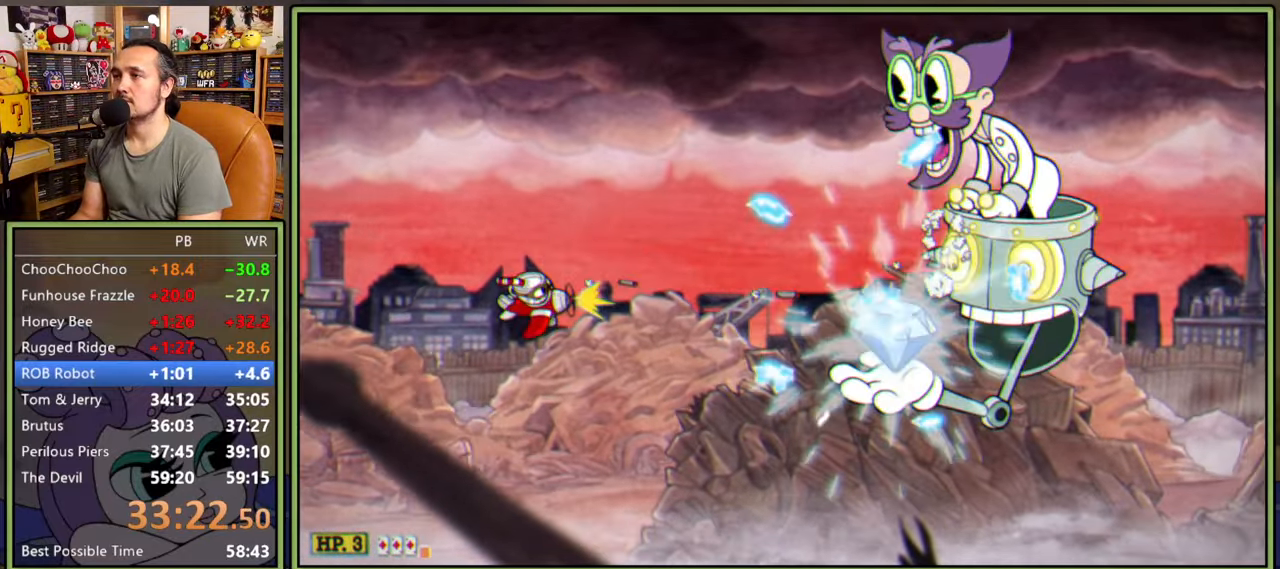
{"dt_ms": 500, "buttons": ["L1"], "right_stick": "center", "events": [[33, "DPAD_DOWN", "down"], [66, "DPAD_LEFT", "down"], [83, "DPAD_DOWN", "up"], [100, "DPAD_LEFT", "up"], [183, "DPAD_LEFT", "down"], [216, "DPAD_LEFT", "up"]]}
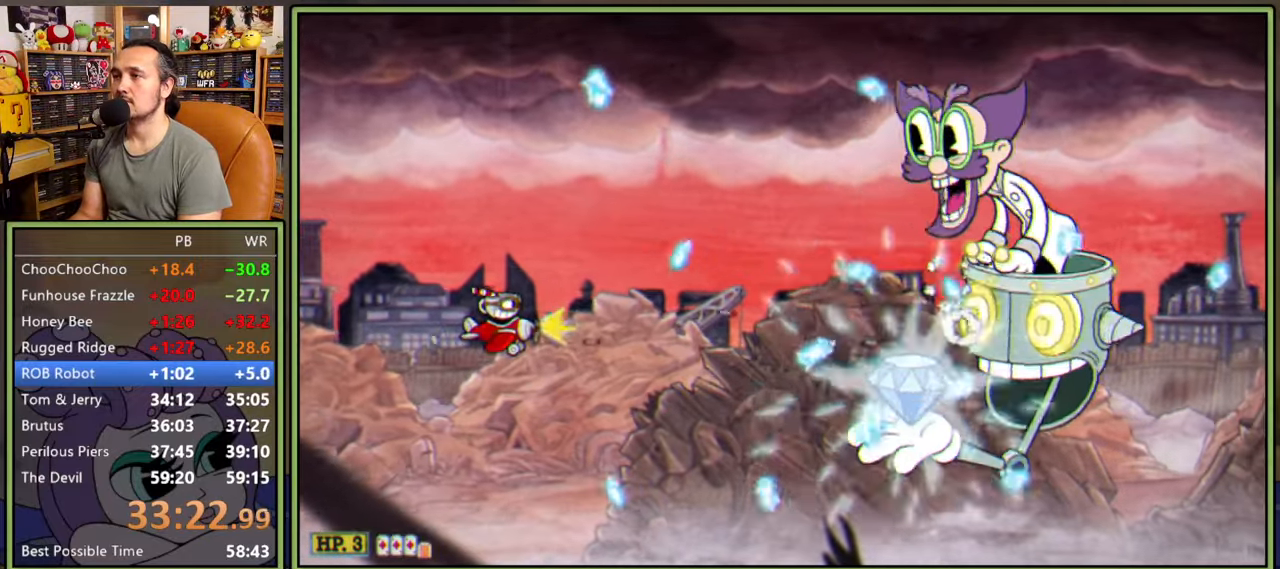
{"dt_ms": 500, "buttons": ["L1", "DPAD_DOWN", "DPAD_LEFT"], "right_stick": "center", "events": [[100, "DPAD_DOWN", "down"], [116, "DPAD_LEFT", "down"], [183, "DPAD_DOWN", "up"], [200, "DPAD_LEFT", "up"], [283, "DPAD_DOWN", "down"], [366, "DPAD_DOWN", "up"], [400, "DPAD_DOWN", "down"], [433, "DPAD_LEFT", "down"]]}
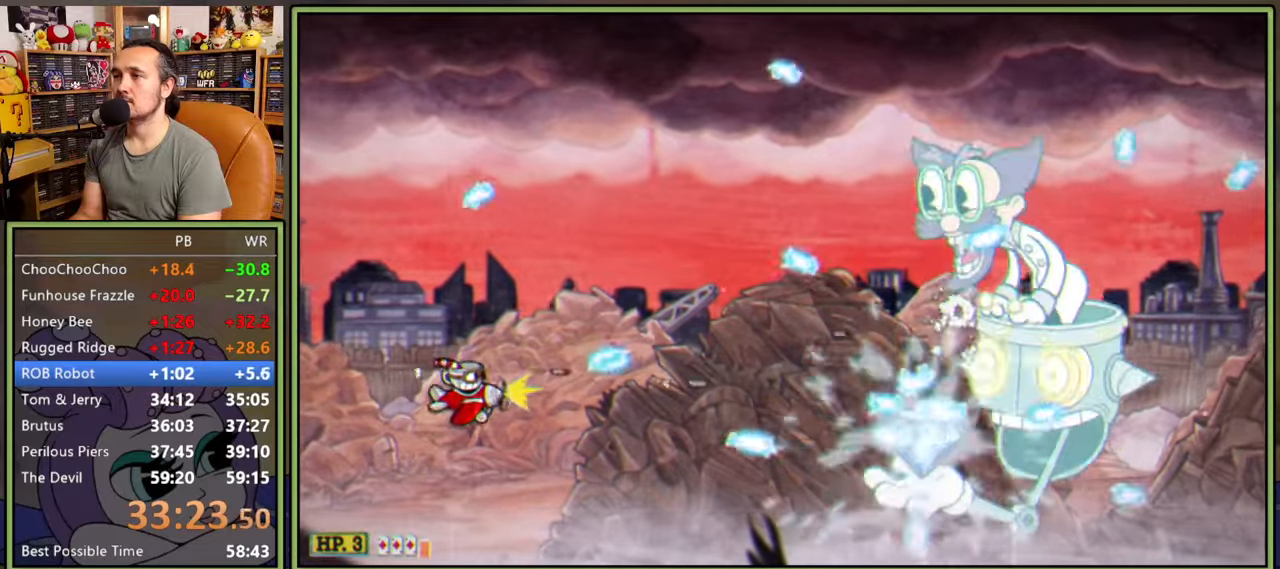
{"dt_ms": 500, "buttons": ["L1"], "right_stick": "center", "events": [[33, "DPAD_LEFT", "up"], [66, "DPAD_DOWN", "up"], [283, "DPAD_RIGHT", "down"], [300, "DPAD_DOWN", "down"], [350, "DPAD_RIGHT", "up"], [366, "DPAD_DOWN", "up"]]}
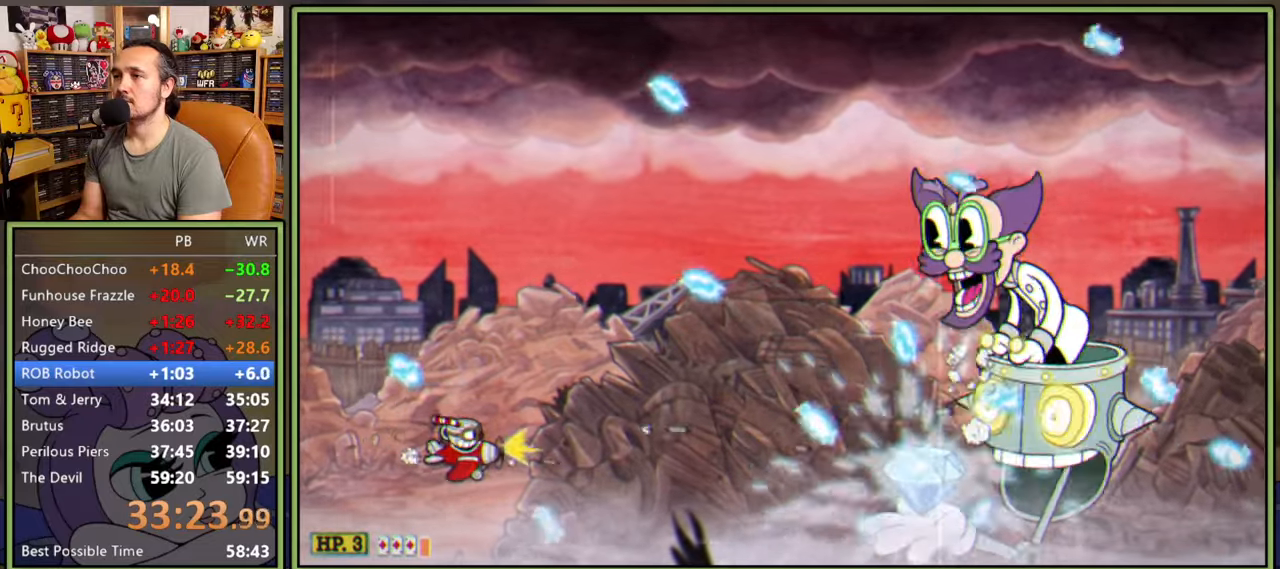
{"dt_ms": 500, "buttons": ["L1", "DPAD_UP"], "right_stick": "center", "events": [[66, "DPAD_UP", "down"], [266, "DPAD_LEFT", "down"], [366, "DPAD_LEFT", "up"], [400, "DPAD_UP", "up"], [483, "DPAD_UP", "down"]]}
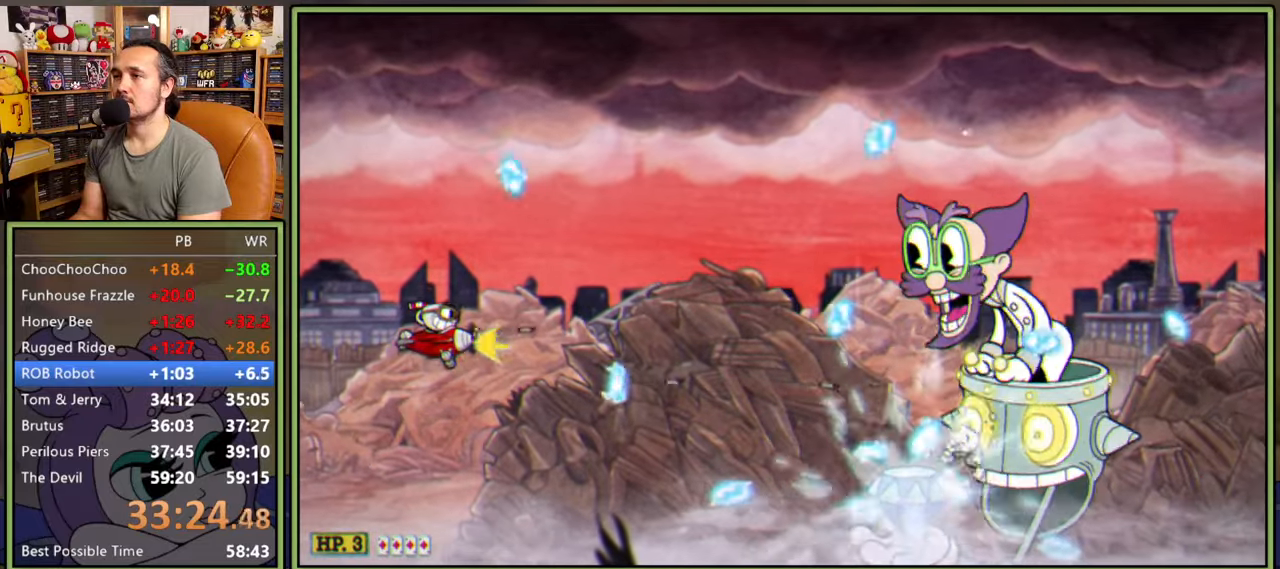
{"dt_ms": 500, "buttons": ["L1"], "right_stick": "center", "events": [[133, "DPAD_UP", "up"], [216, "DPAD_UP", "down"], [266, "DPAD_UP", "up"], [366, "DPAD_RIGHT", "down"], [433, "DPAD_RIGHT", "up"]]}
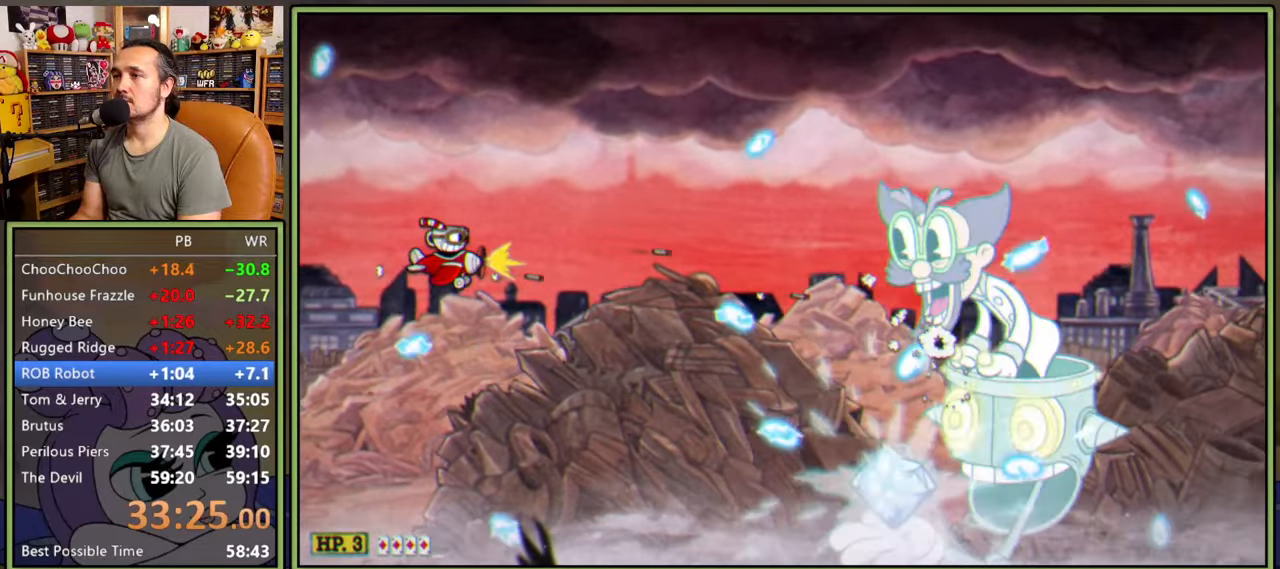
{"dt_ms": 500, "buttons": ["L1"], "right_stick": "center", "events": [[316, "DPAD_LEFT", "down"], [333, "DPAD_UP", "down"], [433, "DPAD_LEFT", "up"], [433, "DPAD_UP", "up"]]}
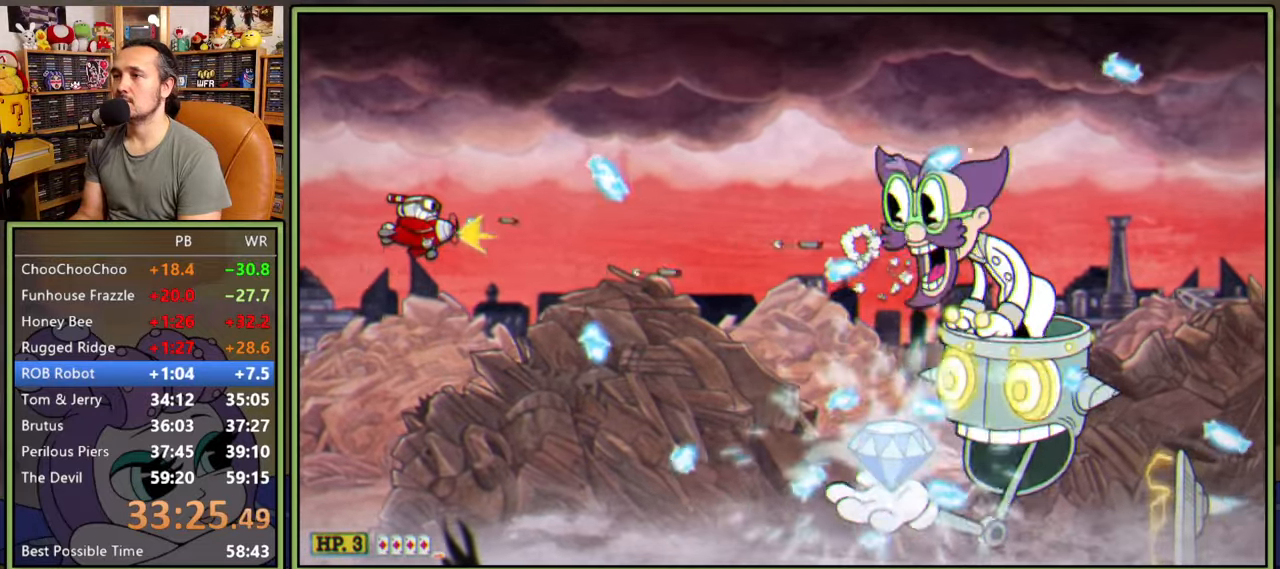
{"dt_ms": 500, "buttons": ["L1"], "right_stick": "center", "events": [[16, "DPAD_UP", "down"], [66, "DPAD_RIGHT", "down"], [200, "DPAD_UP", "up"], [383, "DPAD_RIGHT", "up"]]}
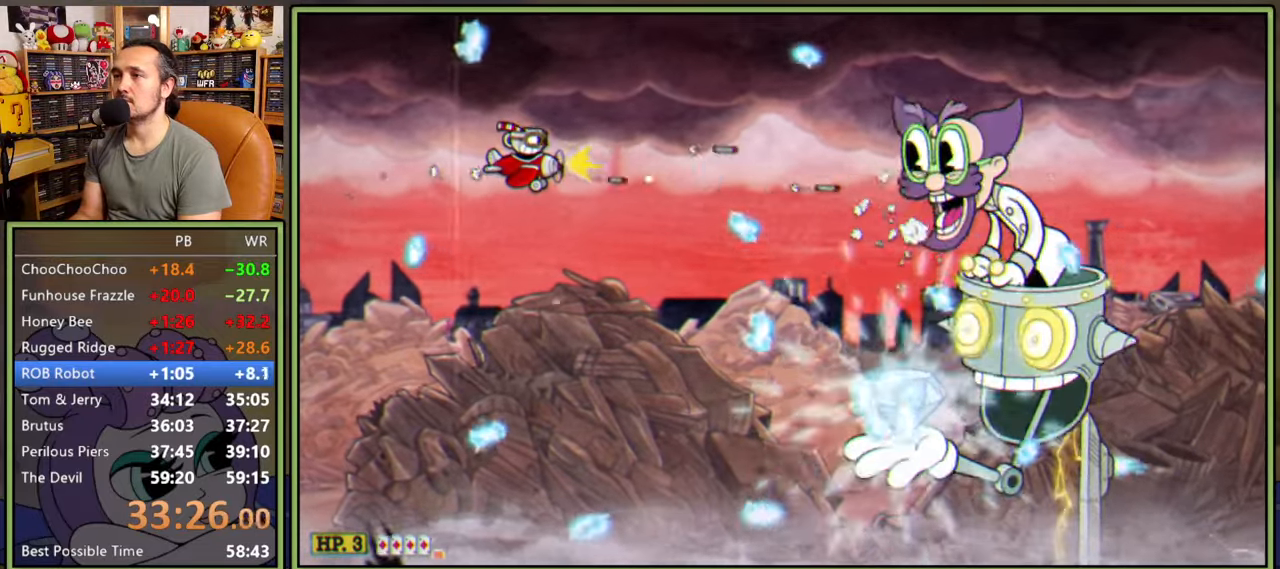
{"dt_ms": 500, "buttons": ["L1", "DPAD_LEFT"], "right_stick": "center", "events": [[250, "DPAD_LEFT", "down"]]}
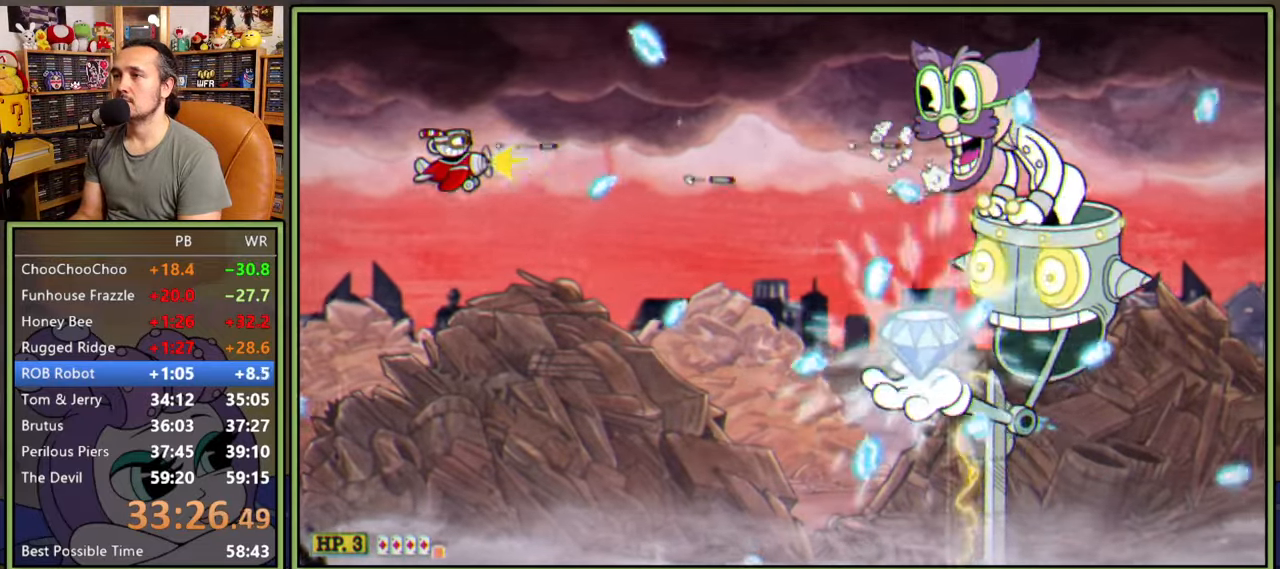
{"dt_ms": 500, "buttons": ["L1", "DPAD_RIGHT"], "right_stick": "center", "events": [[100, "DPAD_LEFT", "up"], [300, "DPAD_UP", "down"], [333, "DPAD_RIGHT", "down"], [383, "DPAD_UP", "up"]]}
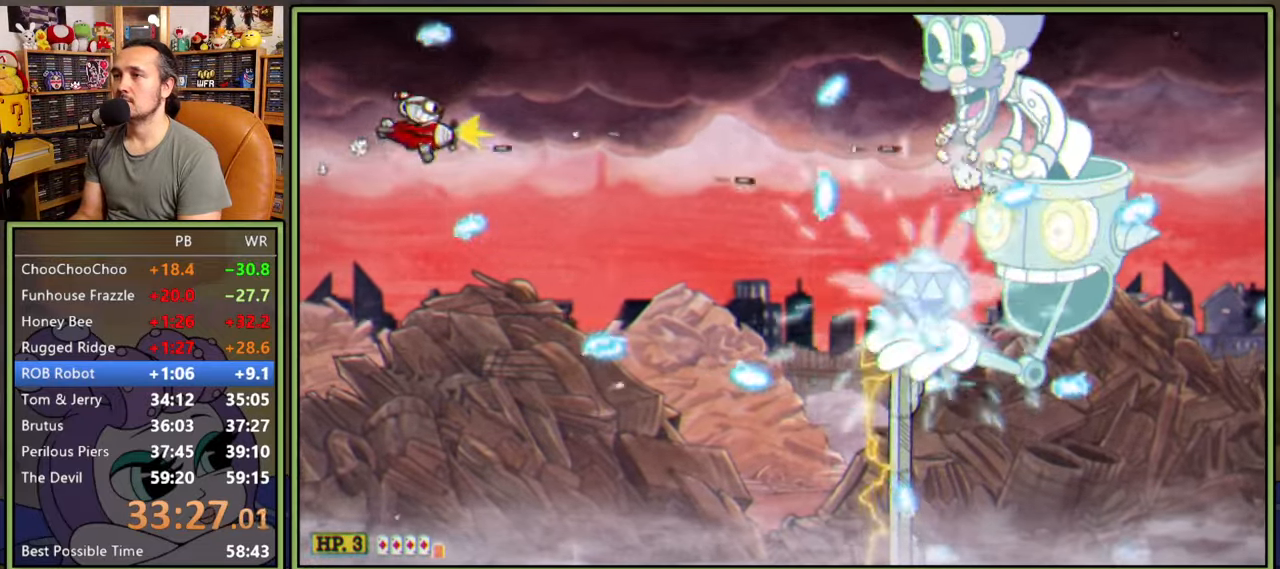
{"dt_ms": 500, "buttons": ["L1"], "right_stick": "center", "events": [[33, "DPAD_UP", "down"], [133, "DPAD_UP", "up"], [183, "DPAD_RIGHT", "up"]]}
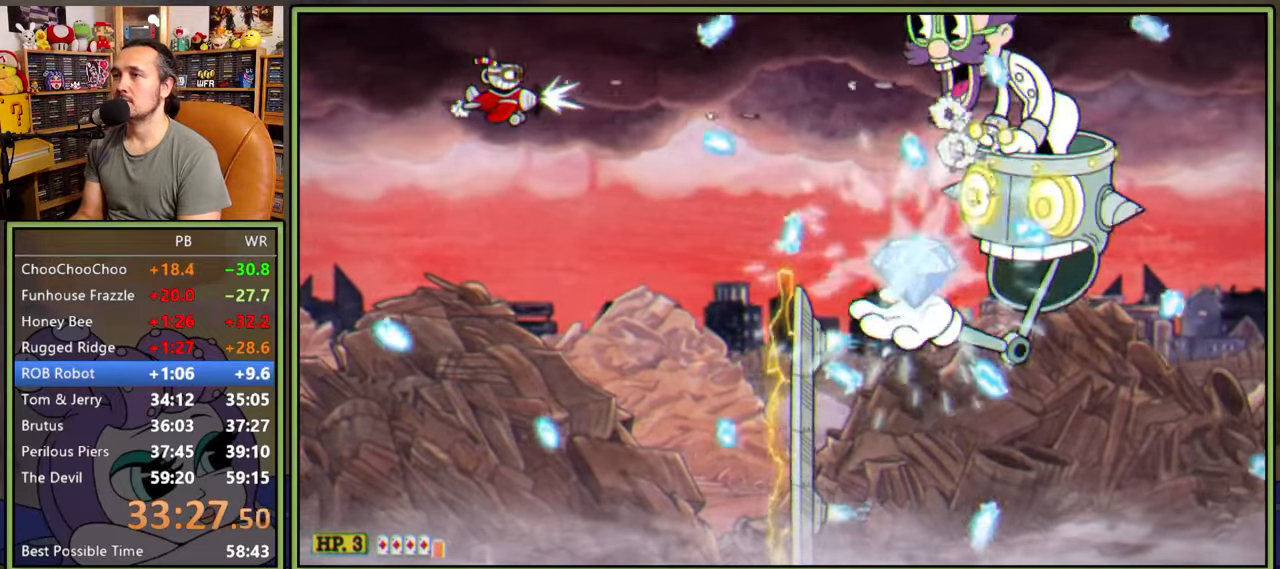
{"dt_ms": 500, "buttons": ["Y", "L1", "DPAD_RIGHT"], "right_stick": "center"}
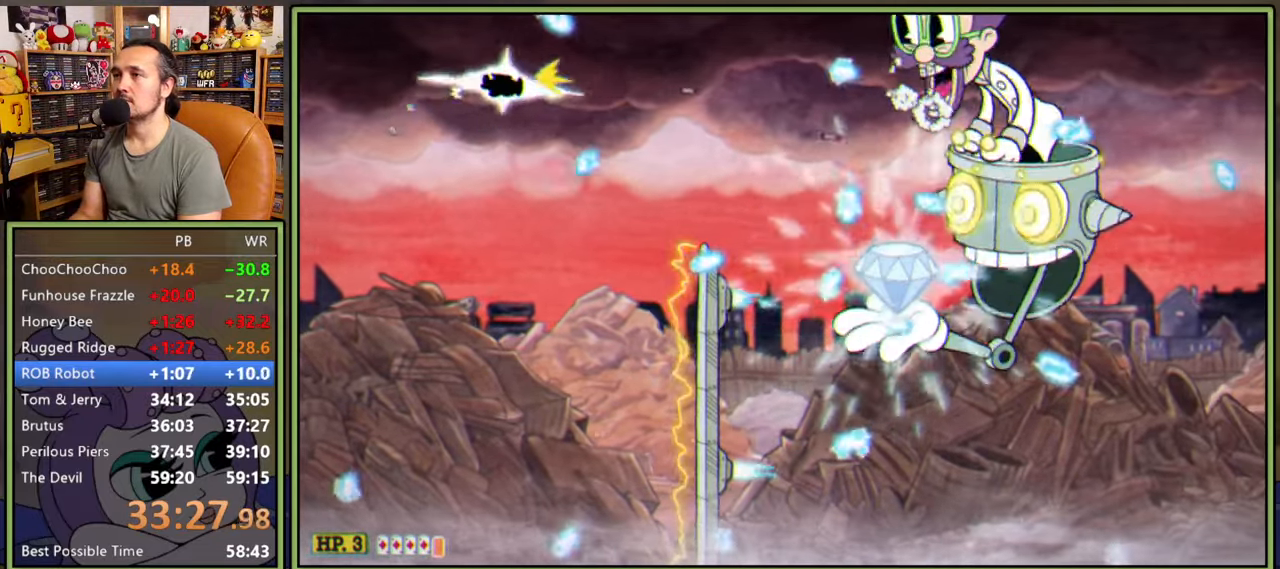
{"dt_ms": 500, "buttons": ["L1"], "right_stick": "center", "events": [[133, "Y", "up"], [150, "DPAD_RIGHT", "up"], [333, "DPAD_LEFT", "down"], [466, "DPAD_LEFT", "up"]]}
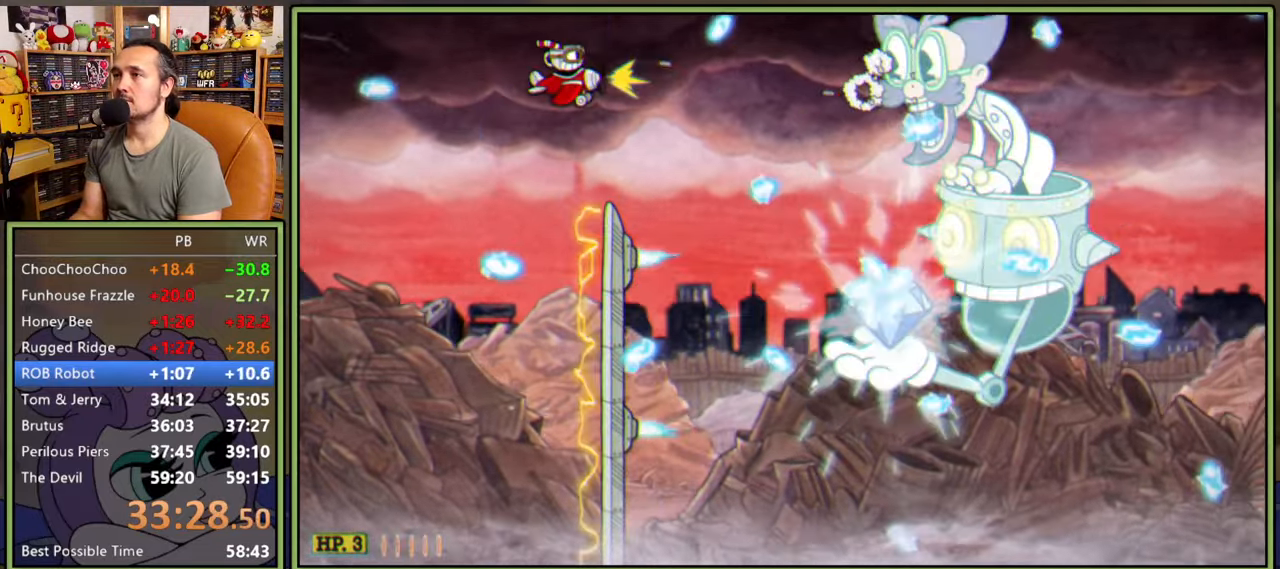
{"dt_ms": 500, "buttons": ["Y", "L1", "DPAD_DOWN"], "right_stick": "center", "events": [[116, "DPAD_RIGHT", "down"], [150, "DPAD_UP", "down"], [166, "Y", "down"], [300, "DPAD_UP", "up"], [416, "DPAD_DOWN", "down"], [466, "DPAD_RIGHT", "up"]]}
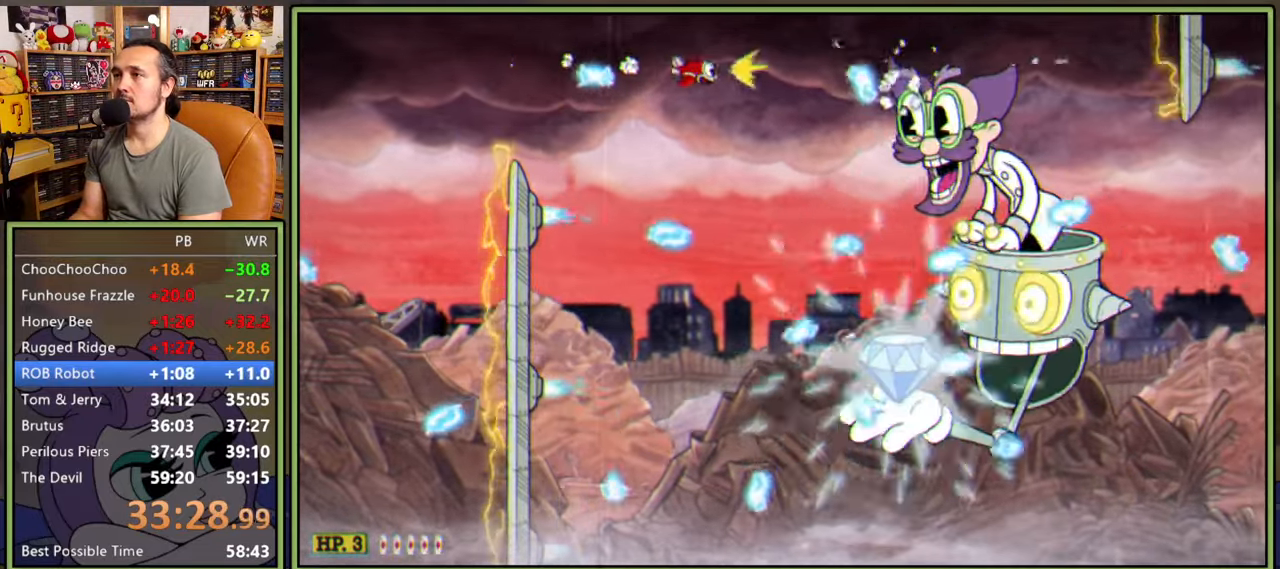
{"dt_ms": 500, "buttons": ["L1", "DPAD_DOWN", "DPAD_LEFT"], "right_stick": "center", "events": [[216, "Y", "up"], [383, "DPAD_LEFT", "down"], [400, "DPAD_DOWN", "up"], [433, "DPAD_DOWN", "down"]]}
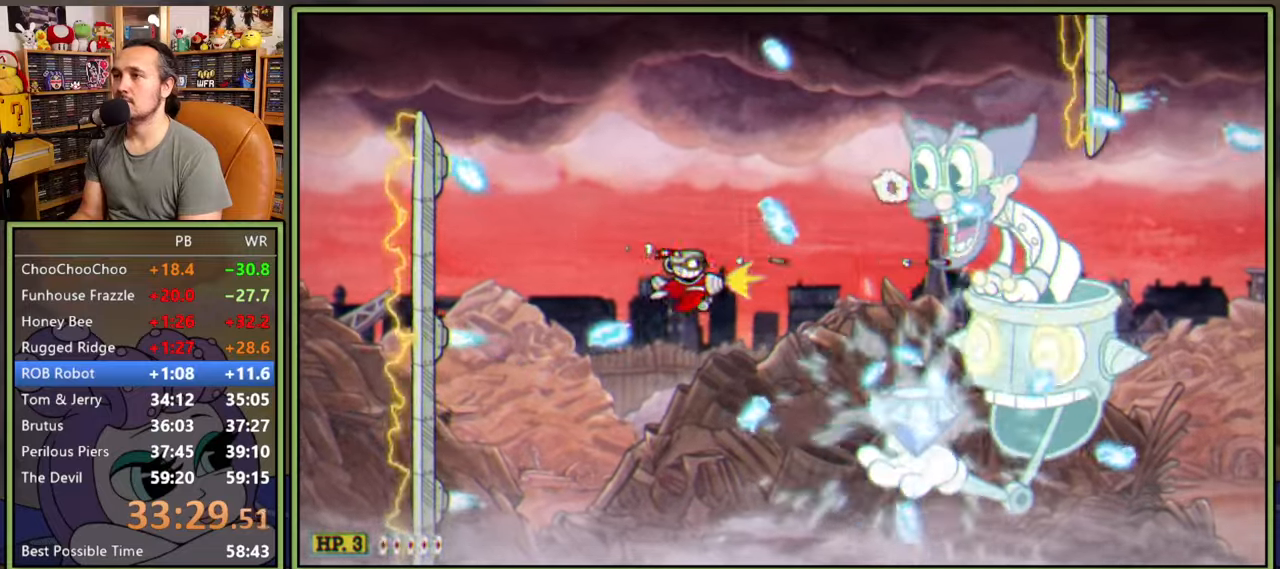
{"dt_ms": 500, "buttons": ["L1"], "right_stick": "center", "events": [[66, "DPAD_LEFT", "up"], [216, "DPAD_LEFT", "down"], [283, "DPAD_DOWN", "up"], [316, "DPAD_LEFT", "up"]]}
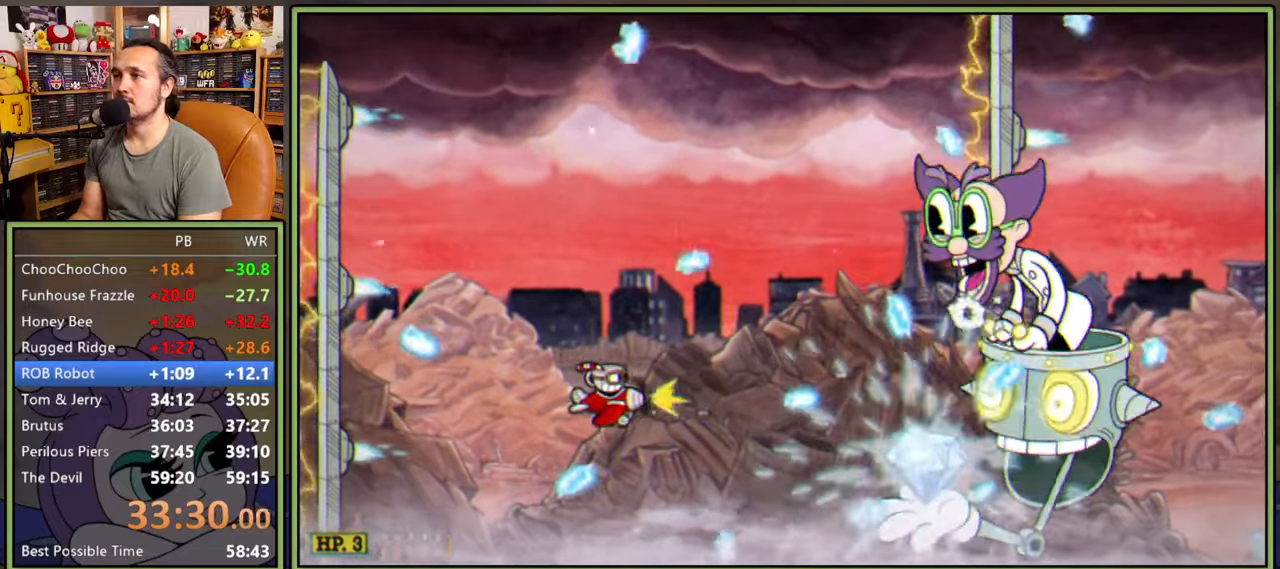
{"dt_ms": 500, "buttons": ["L1"], "right_stick": "center", "events": [[66, "DPAD_DOWN", "down"], [66, "DPAD_LEFT", "down"], [200, "DPAD_DOWN", "up"], [200, "DPAD_LEFT", "up"], [283, "DPAD_DOWN", "down"], [316, "DPAD_DOWN", "up"]]}
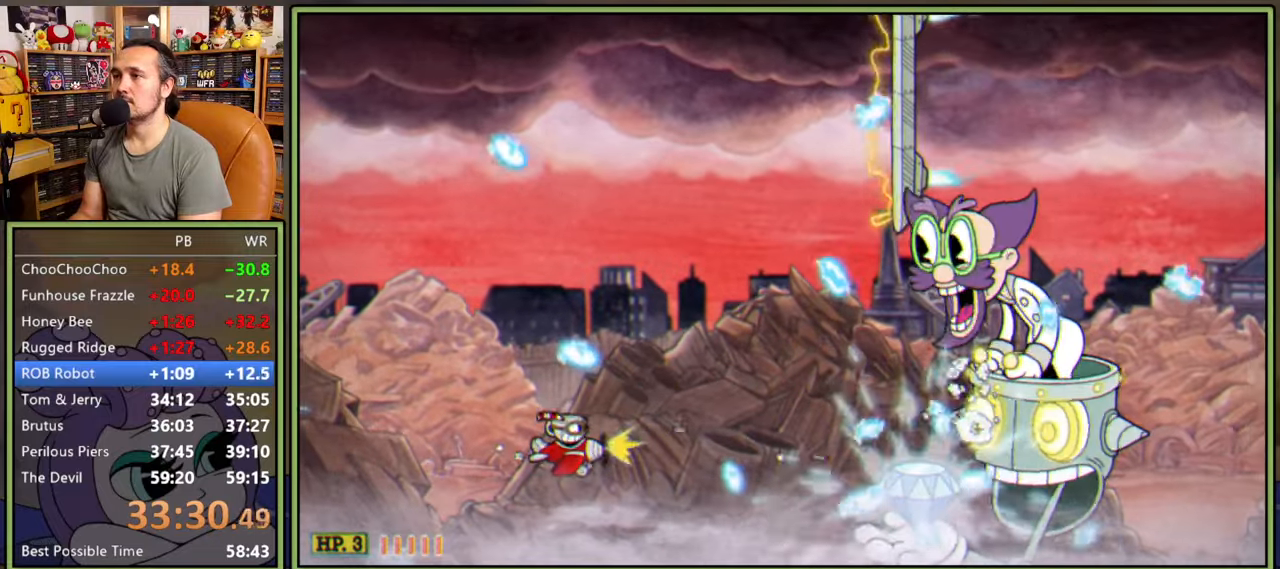
{"dt_ms": 500, "buttons": ["L1"], "right_stick": "center", "events": [[50, "DPAD_LEFT", "down"], [50, "DPAD_UP", "down"], [133, "DPAD_LEFT", "up"], [166, "DPAD_UP", "up"], [266, "DPAD_UP", "down"], [316, "DPAD_UP", "up"]]}
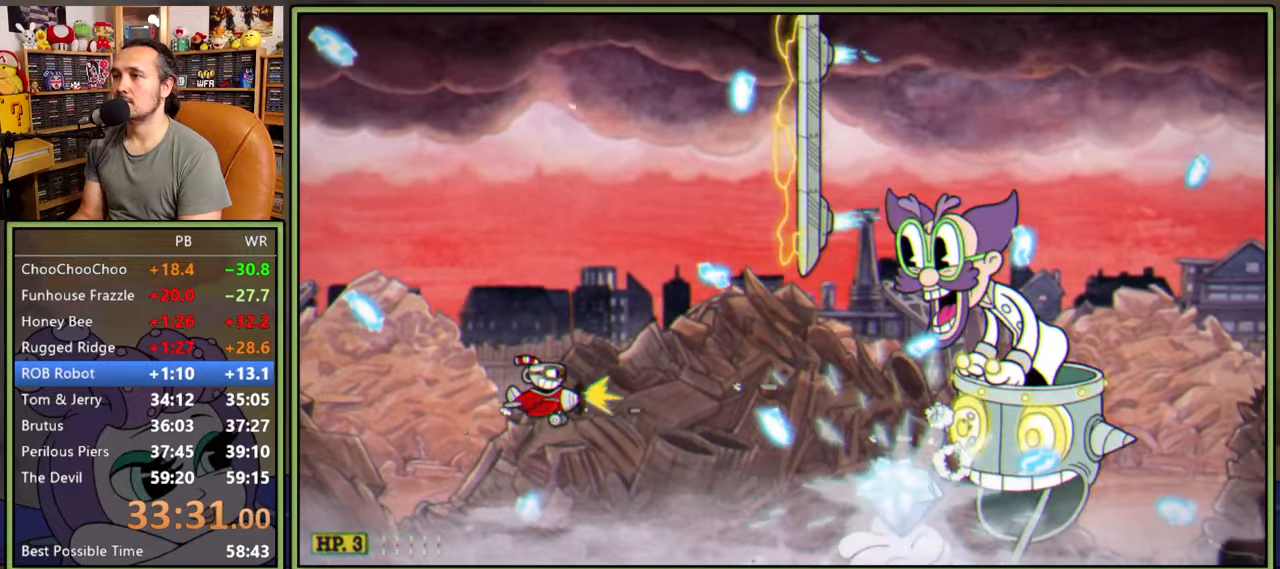
{"dt_ms": 500, "buttons": ["L1"], "right_stick": "center", "events": [[116, "DPAD_LEFT", "down"], [250, "DPAD_LEFT", "up"], [350, "DPAD_DOWN", "down"], [350, "DPAD_LEFT", "down"], [383, "DPAD_DOWN", "up"], [400, "DPAD_LEFT", "up"]]}
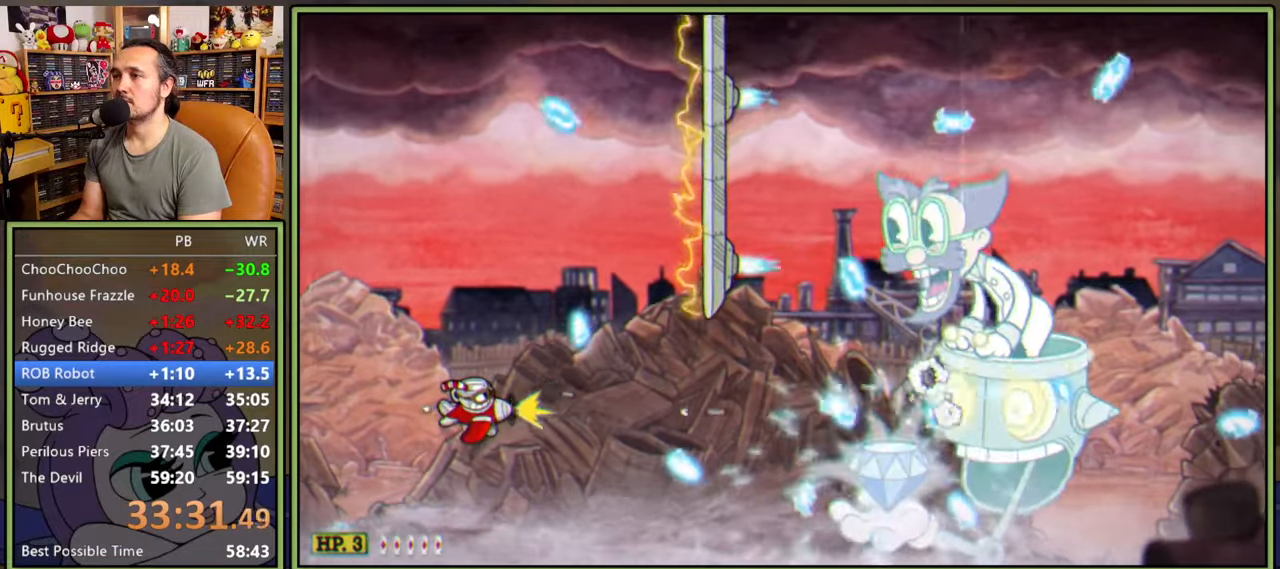
{"dt_ms": 500, "buttons": ["Y", "L1"], "right_stick": "center", "events": [[133, "DPAD_UP", "down"], [233, "DPAD_UP", "up"], [333, "DPAD_RIGHT", "down"], [383, "DPAD_RIGHT", "up"], [500, "Y", "down"]]}
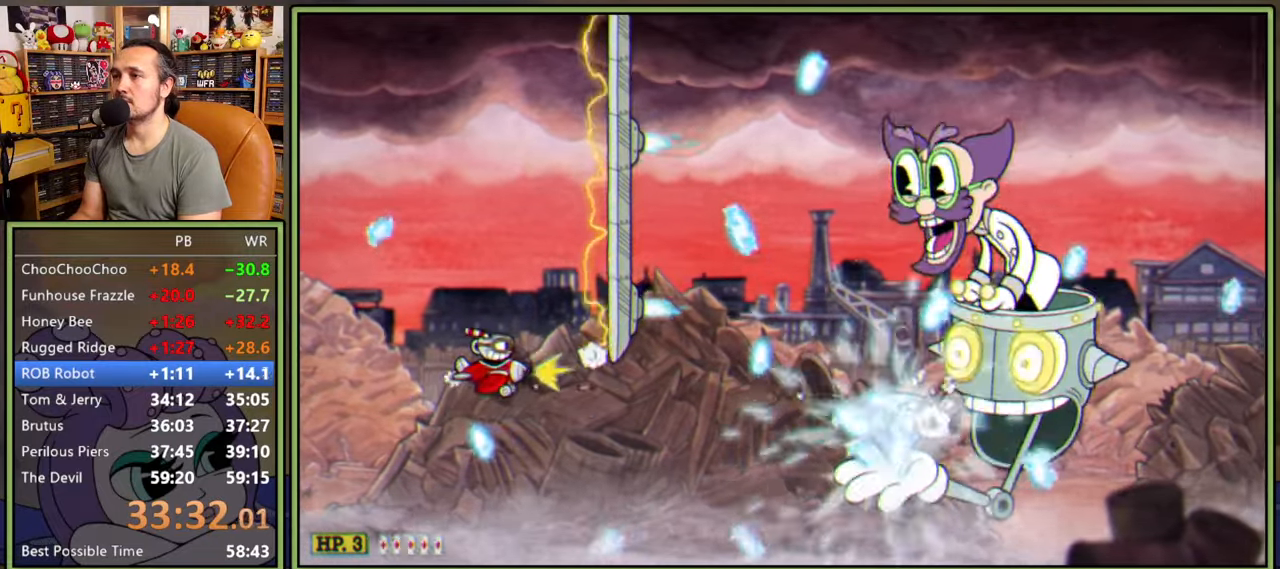
{"dt_ms": 500, "buttons": ["Y", "L1", "DPAD_RIGHT"], "right_stick": "center", "events": [[16, "DPAD_DOWN", "down"], [300, "DPAD_DOWN", "up"], [300, "DPAD_RIGHT", "down"]]}
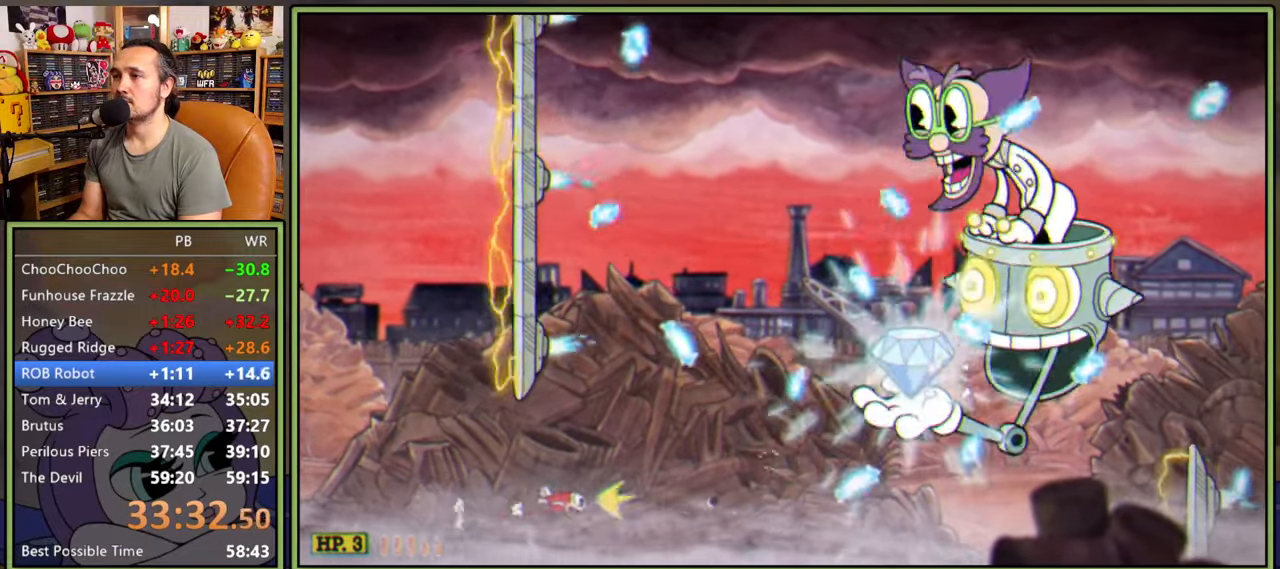
{"dt_ms": 500, "buttons": ["Y", "L1", "DPAD_UP"], "right_stick": "center", "events": [[33, "DPAD_RIGHT", "up"], [416, "DPAD_UP", "down"]]}
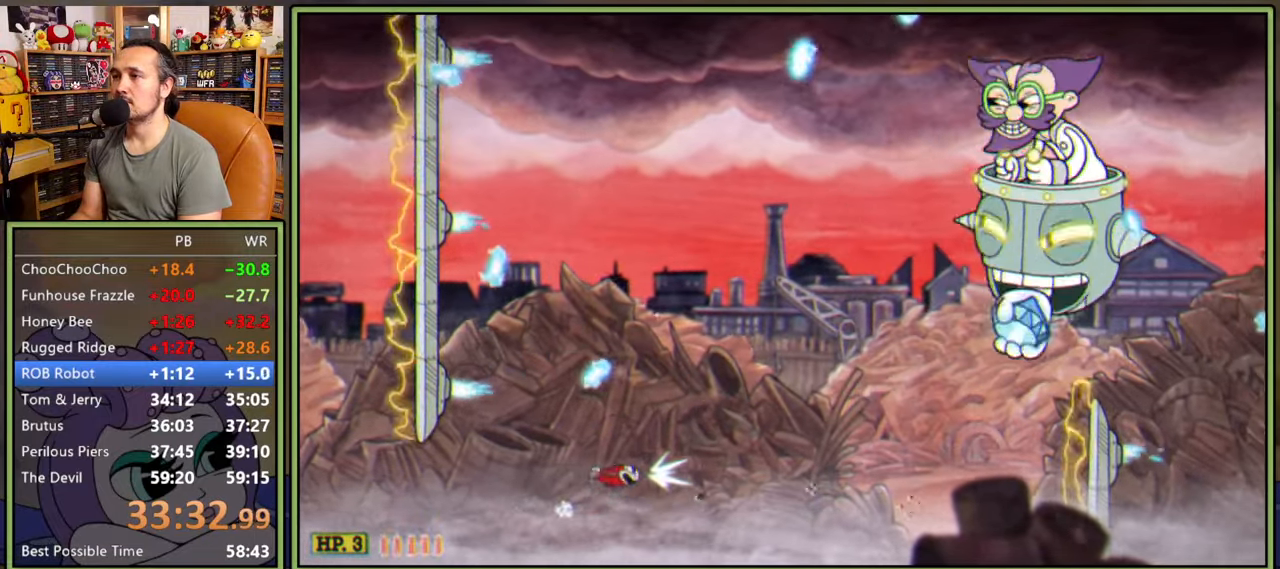
{"dt_ms": 500, "buttons": ["L1", "DPAD_UP"], "right_stick": "center", "events": [[83, "DPAD_UP", "up"], [100, "DPAD_RIGHT", "down"], [116, "DPAD_UP", "down"], [483, "DPAD_RIGHT", "up"], [500, "Y", "up"]]}
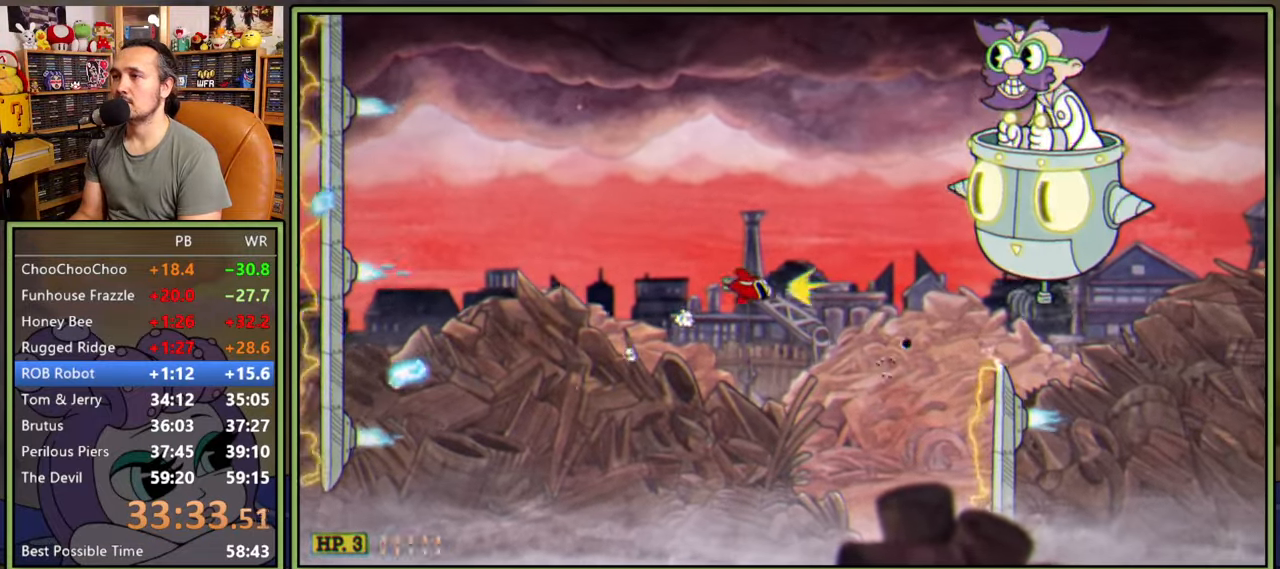
{"dt_ms": 500, "buttons": ["L1"], "right_stick": "center", "events": [[133, "DPAD_UP", "up"]]}
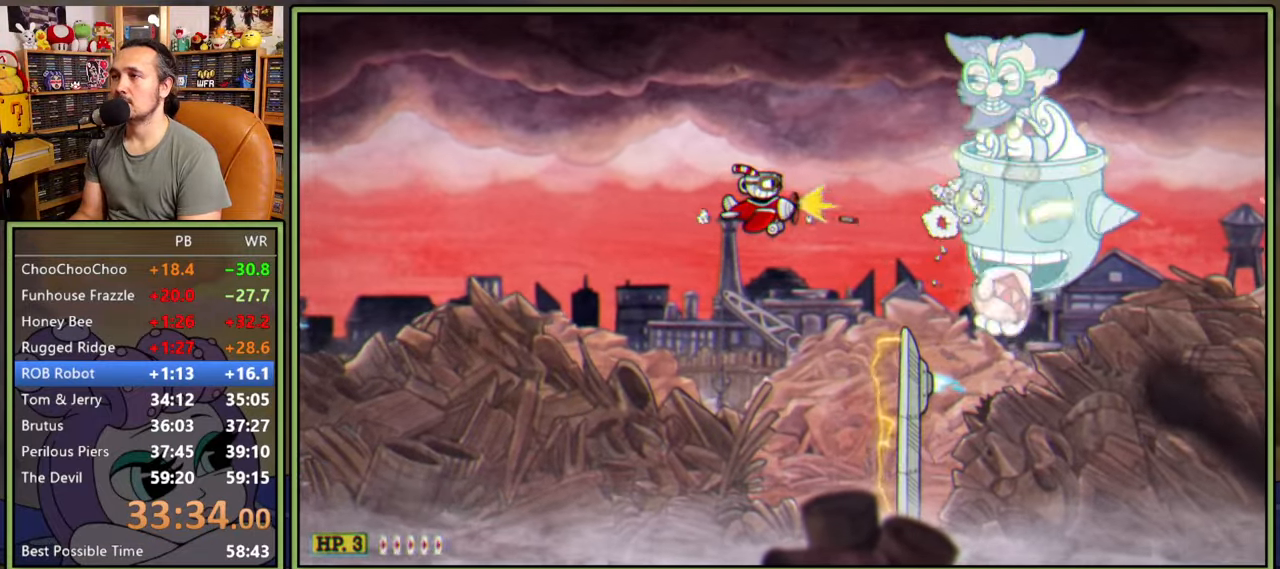
{"dt_ms": 500, "buttons": ["L1", "DPAD_RIGHT"], "right_stick": "center", "events": [[83, "DPAD_UP", "down"], [166, "DPAD_RIGHT", "down"], [166, "DPAD_UP", "up"], [316, "L2", "down"], [466, "L2", "up"]]}